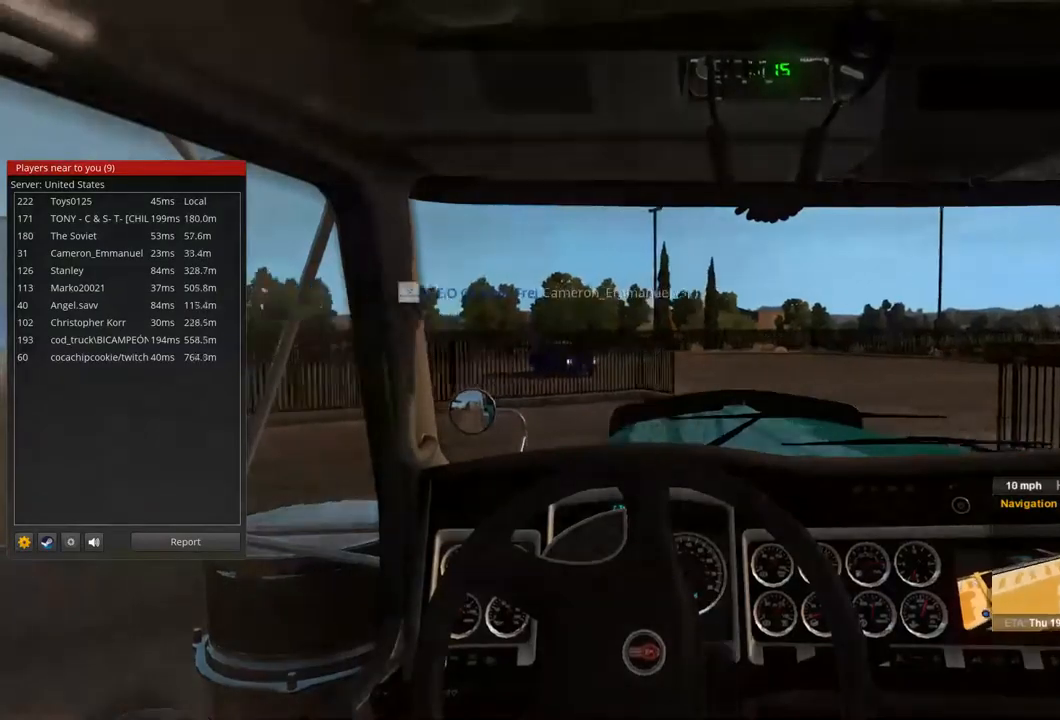
Gameplay with a controller (Xbox layout); each line is a JSON object with the inputs held at the frame after it (dt_ms = milliseconds from this image to that frame). "events" lists button and stick changes between this image and that frame as [ms after this image, input, new state], when the widget could be followed in between. Not read: X.
{"dt_ms": 500, "buttons": ["L2"], "left_stick": "right", "right_stick": "center", "events": [[167, "L2", "down"]]}
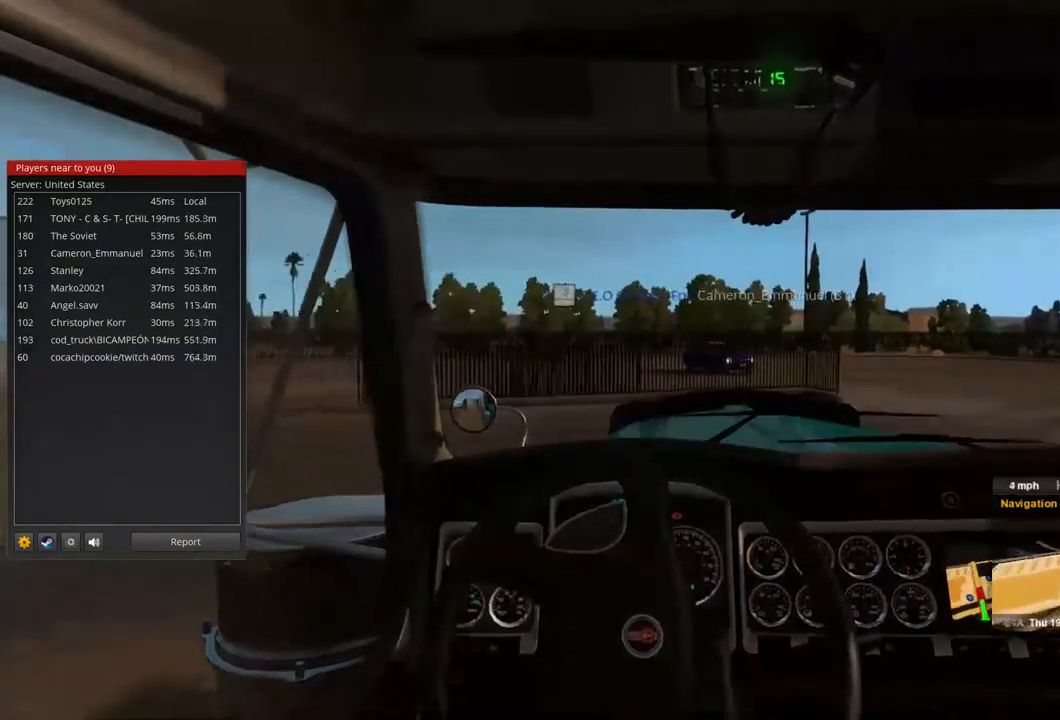
{"dt_ms": 500, "buttons": ["L2"], "left_stick": "center", "right_stick": "center", "events": [[200, "left_stick", "up-right"], [333, "left_stick", "center"]]}
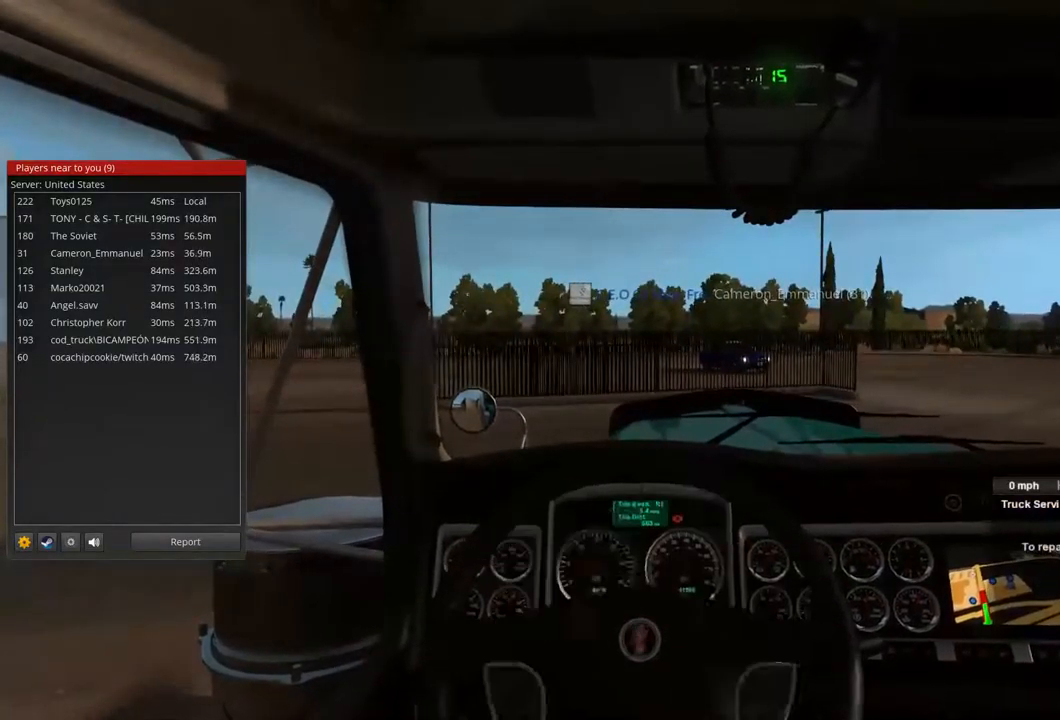
{"dt_ms": 500, "buttons": ["L2"], "left_stick": "left", "right_stick": "center", "events": [[167, "left_stick", "left"]]}
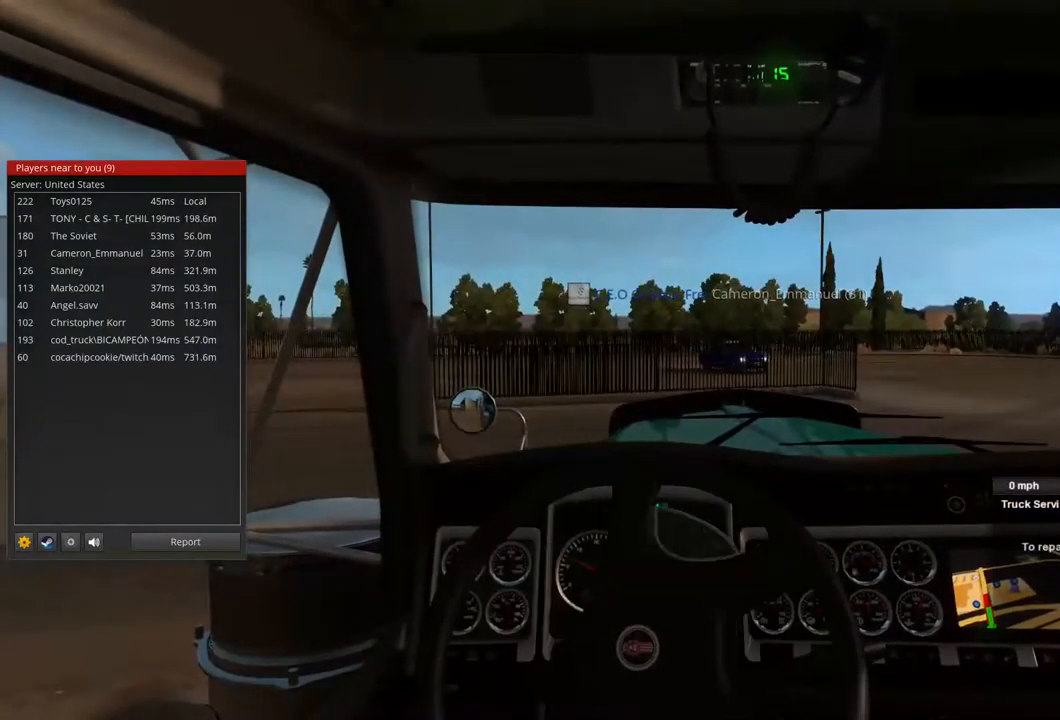
{"dt_ms": 500, "buttons": ["R2"], "left_stick": "left", "right_stick": "center", "events": [[33, "R2", "down"], [100, "L2", "up"]]}
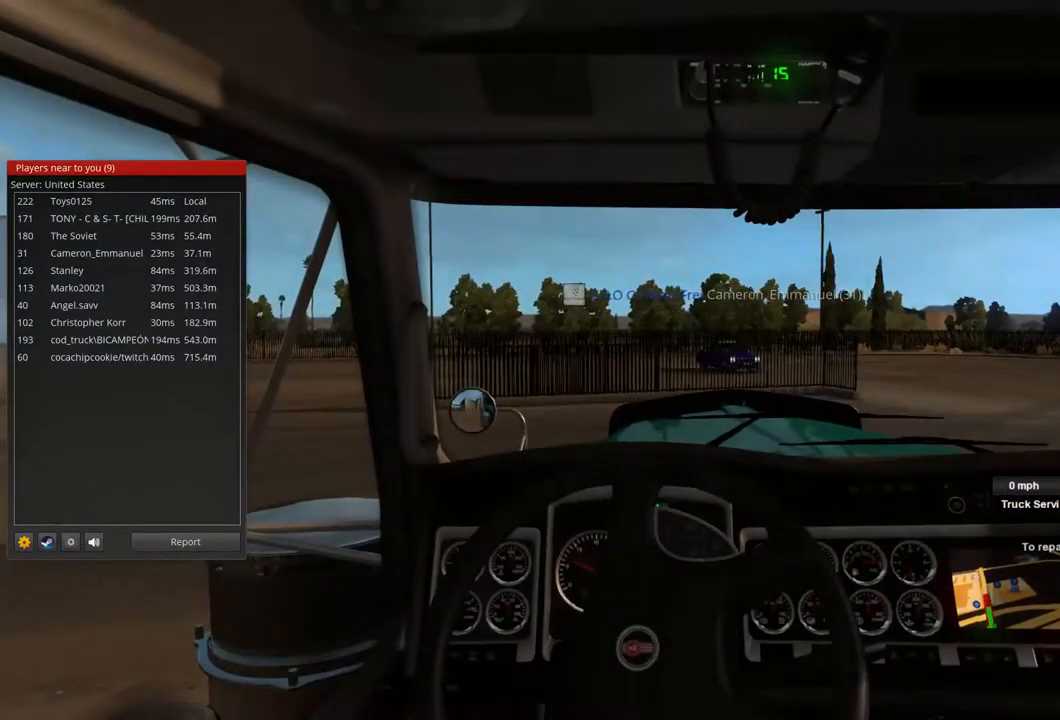
{"dt_ms": 500, "buttons": ["R2"], "left_stick": "left", "right_stick": "center", "events": []}
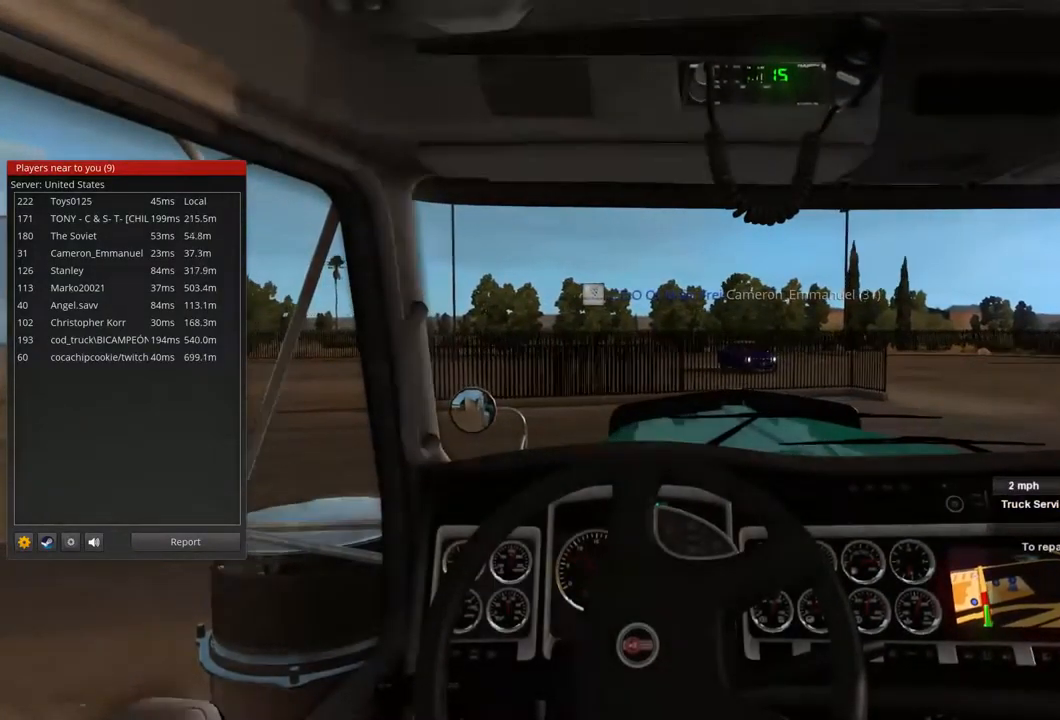
{"dt_ms": 500, "buttons": ["R2"], "left_stick": "left", "right_stick": "center", "events": []}
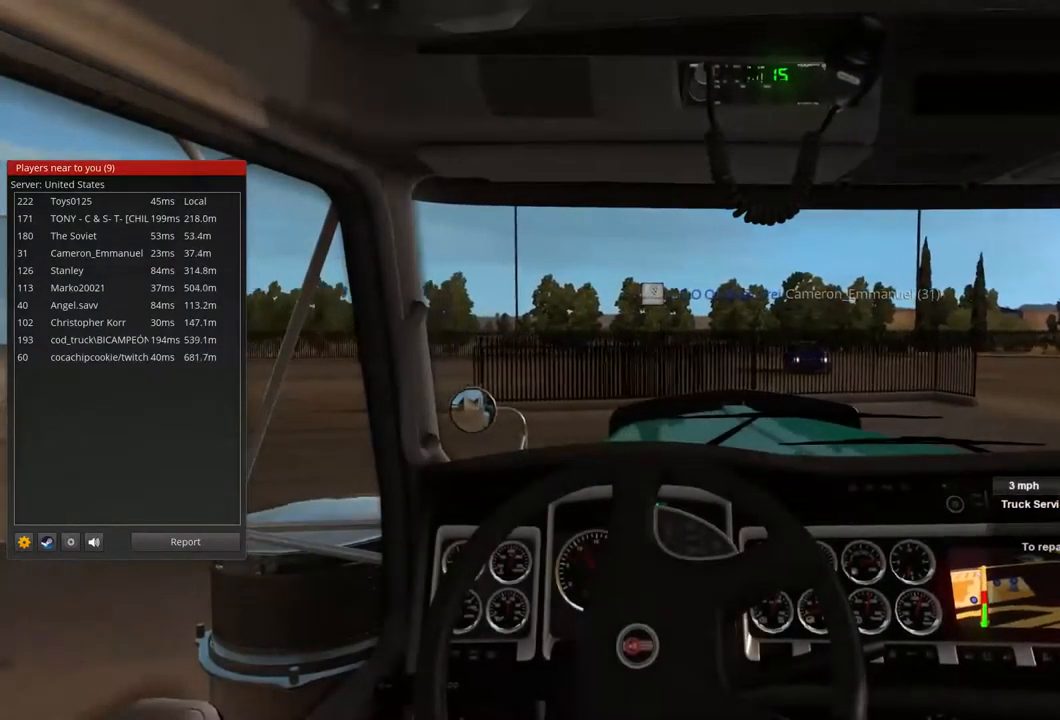
{"dt_ms": 500, "buttons": ["R2"], "left_stick": "left", "right_stick": "center", "events": []}
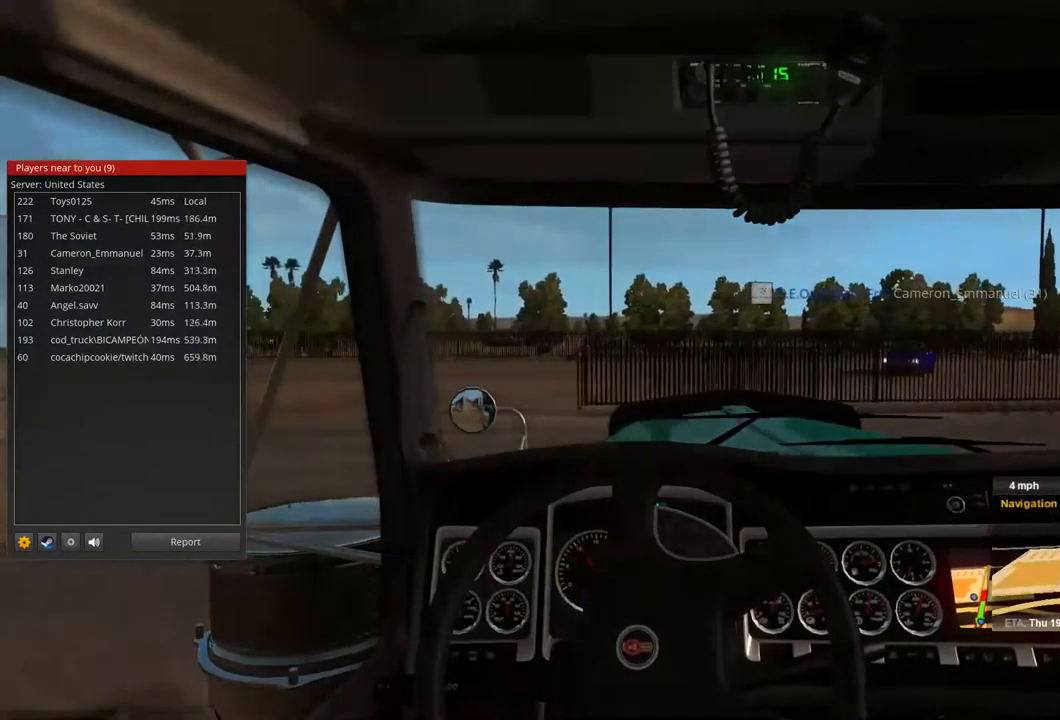
{"dt_ms": 500, "buttons": ["R2"], "left_stick": "left", "right_stick": "center", "events": []}
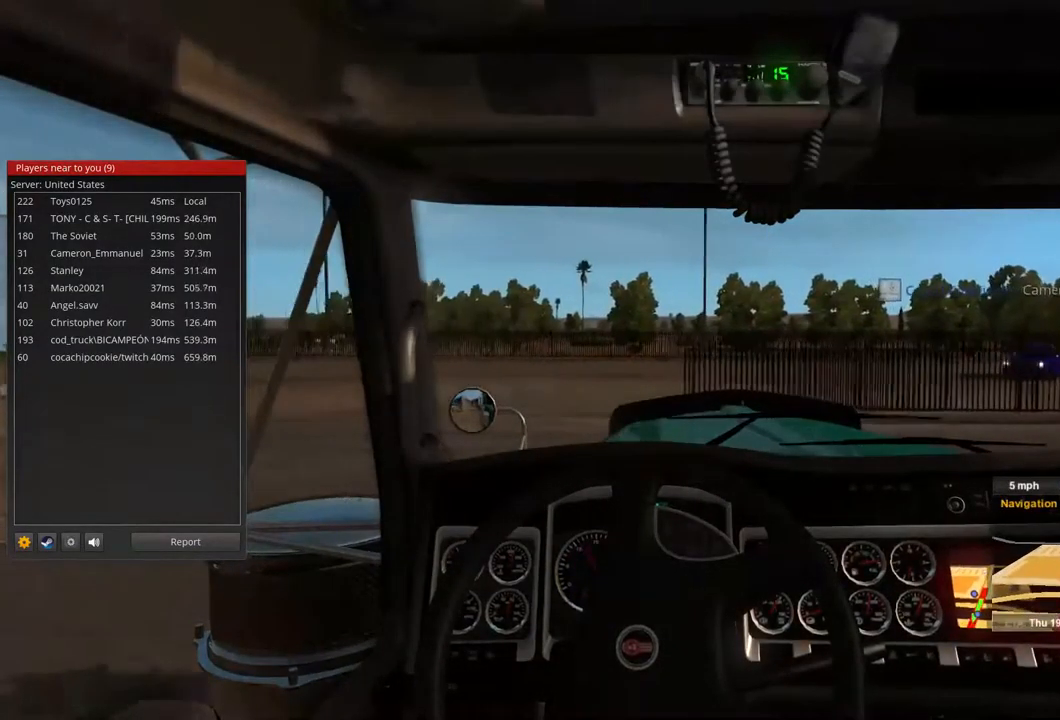
{"dt_ms": 500, "buttons": ["R2"], "left_stick": "left", "right_stick": "center", "events": []}
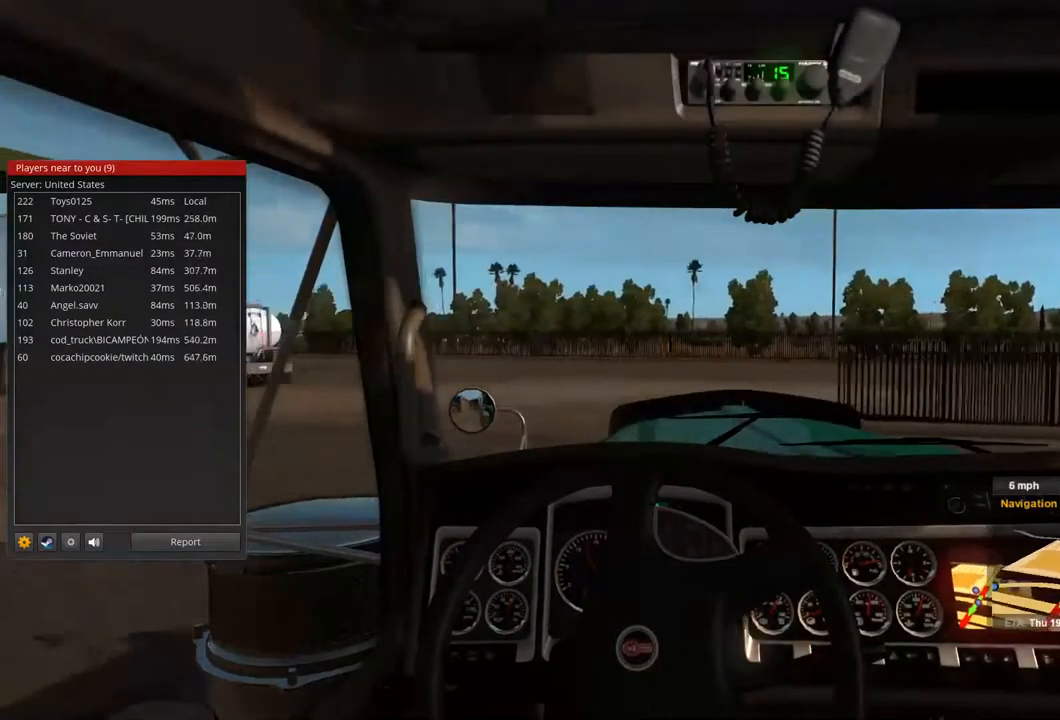
{"dt_ms": 500, "buttons": ["R2"], "left_stick": "left", "right_stick": "center", "events": []}
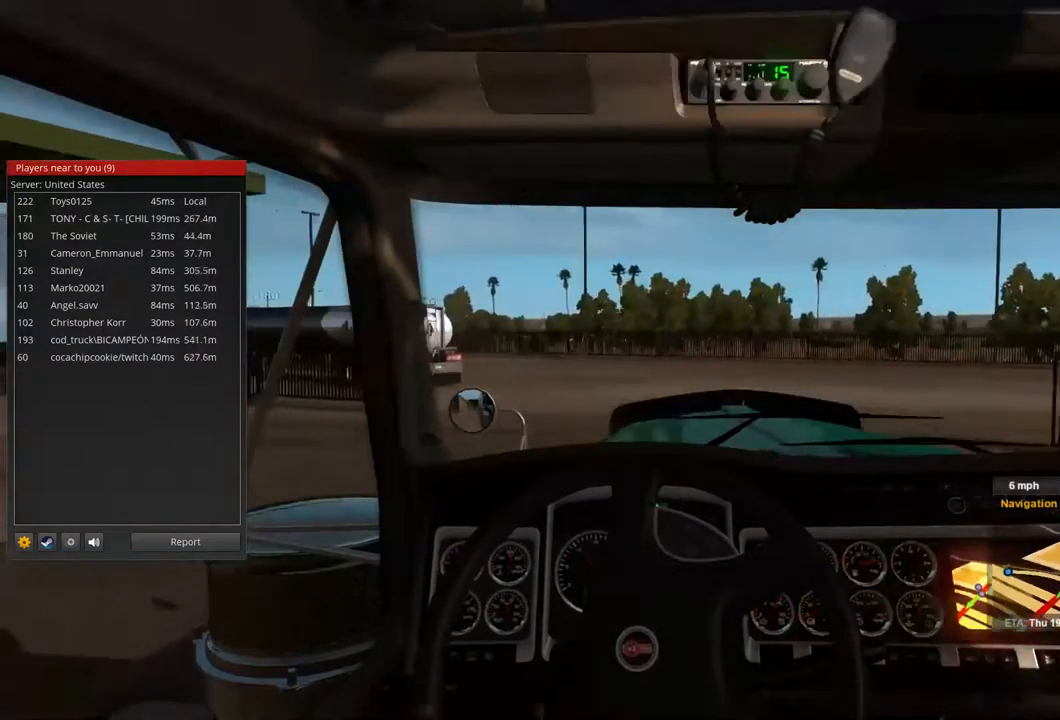
{"dt_ms": 500, "buttons": ["R2"], "left_stick": "left", "right_stick": "center", "events": []}
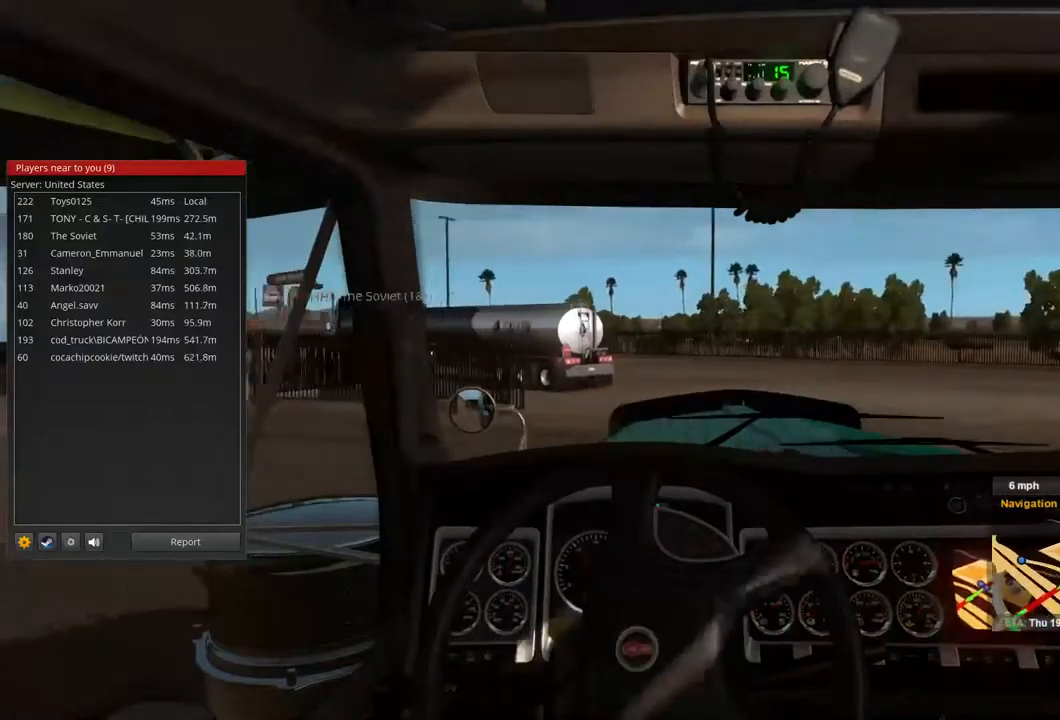
{"dt_ms": 500, "buttons": ["R2"], "left_stick": "left", "right_stick": "center", "events": []}
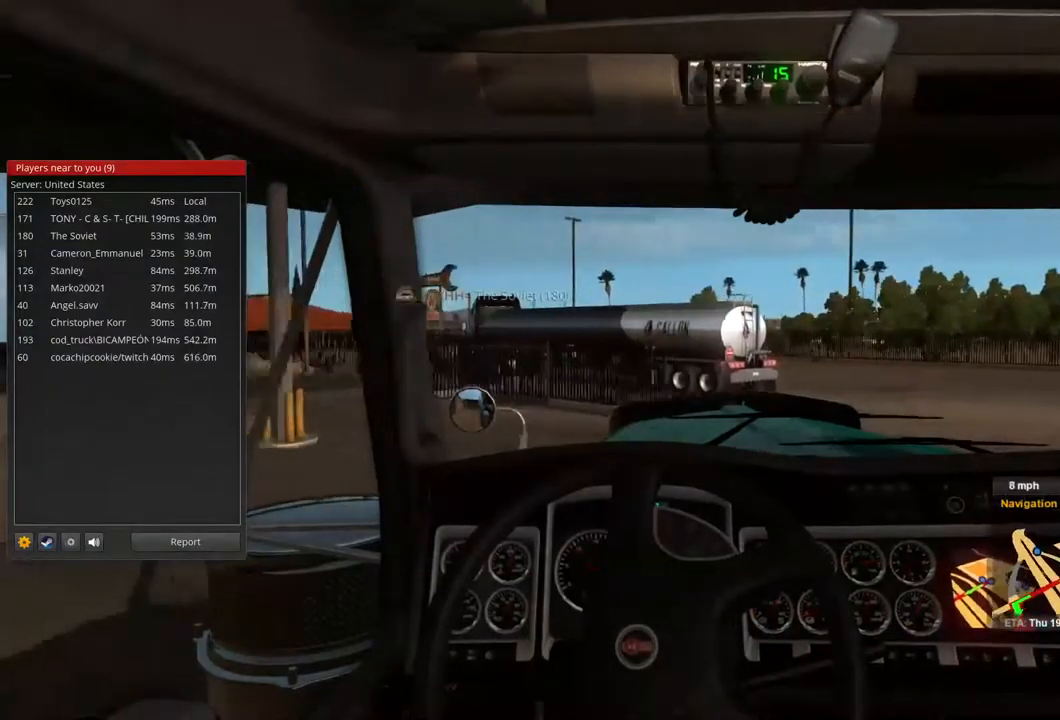
{"dt_ms": 500, "buttons": ["R2"], "left_stick": "left", "right_stick": "center", "events": []}
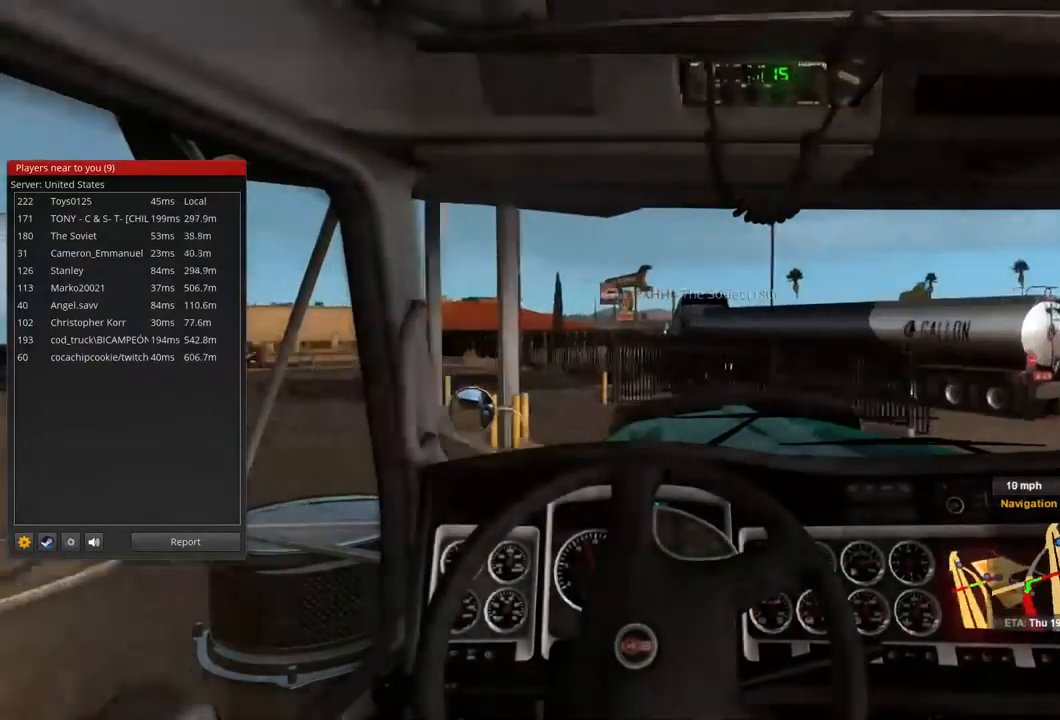
{"dt_ms": 500, "buttons": ["R2"], "left_stick": "center", "right_stick": "center", "events": [[300, "left_stick", "center"]]}
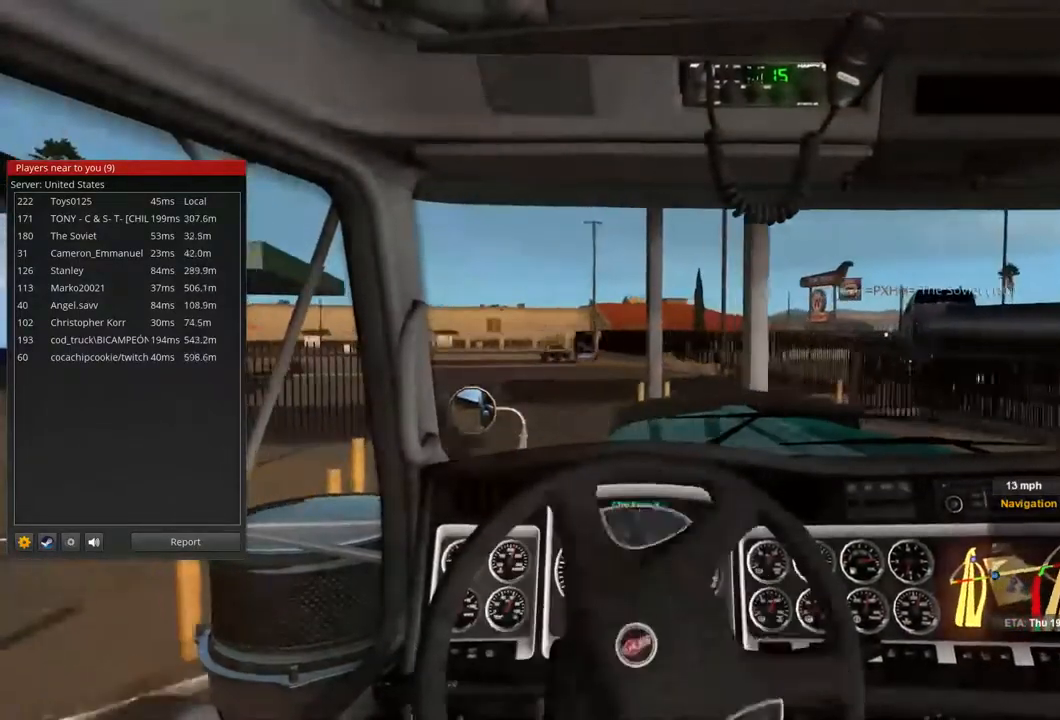
{"dt_ms": 1000, "buttons": ["R2"], "left_stick": "center", "right_stick": "center", "events": [[366, "left_stick", "left"], [1000, "left_stick", "center"]]}
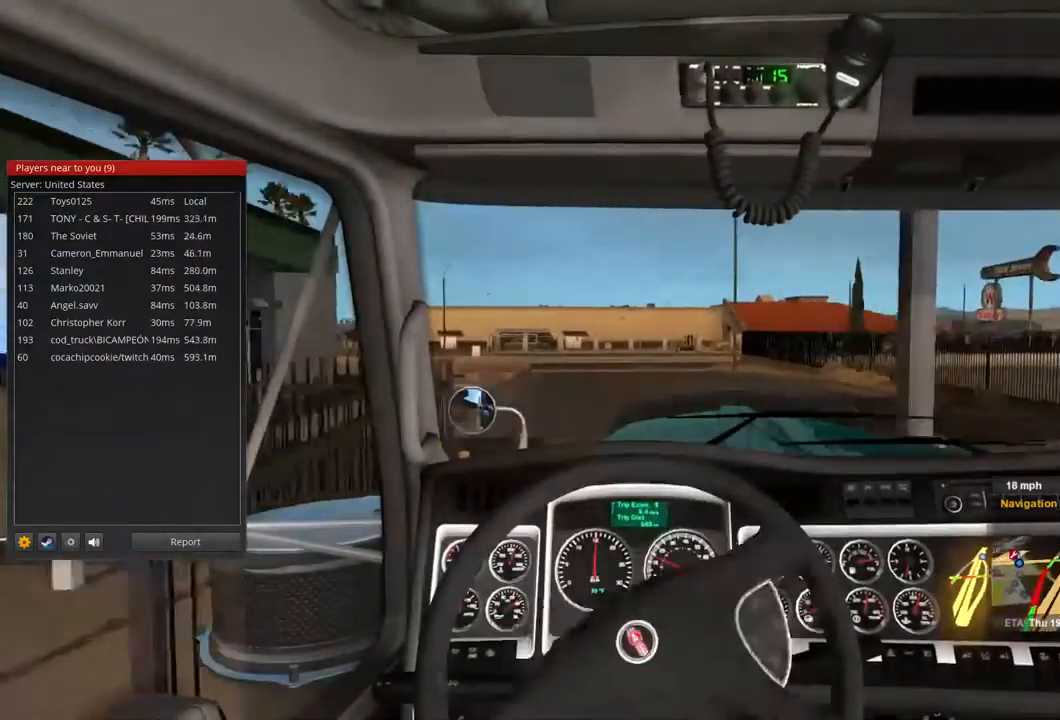
{"dt_ms": 500, "buttons": ["R2"], "left_stick": "center", "right_stick": "center", "events": []}
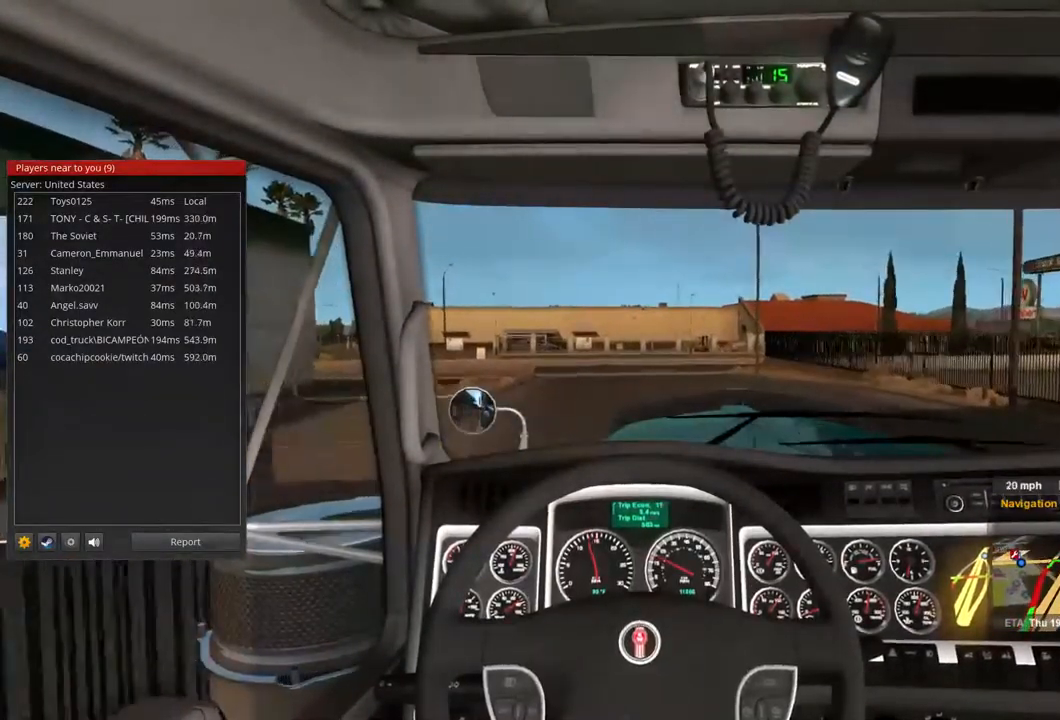
{"dt_ms": 500, "buttons": ["R2"], "left_stick": "center", "right_stick": "center", "events": []}
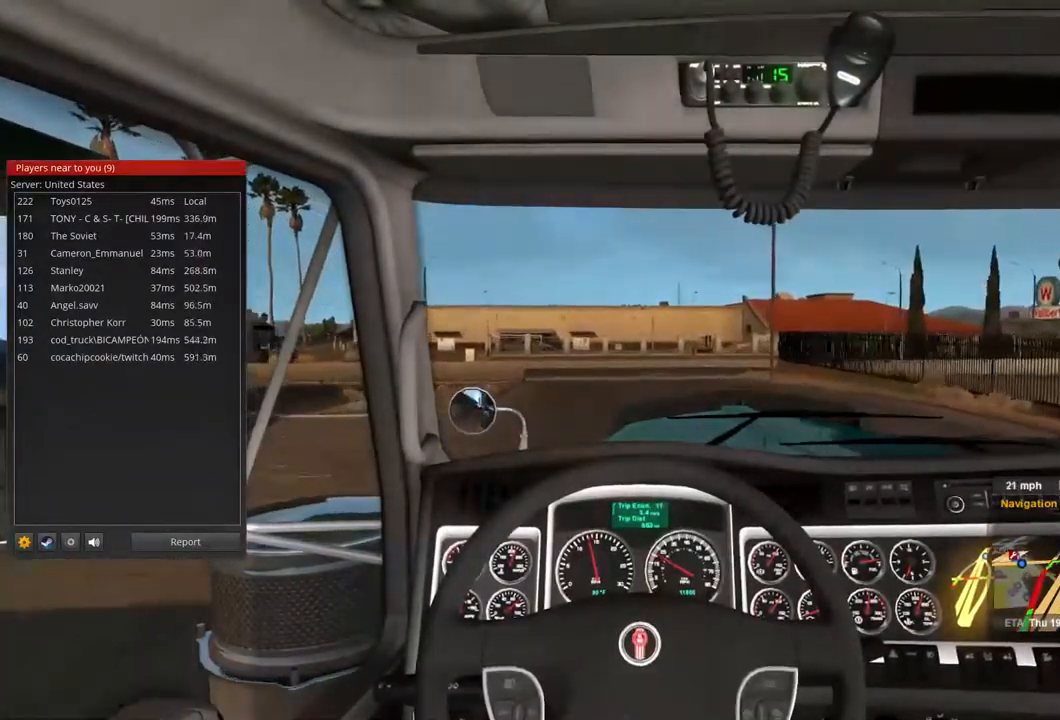
{"dt_ms": 500, "buttons": ["R2"], "left_stick": "center", "right_stick": "center", "events": []}
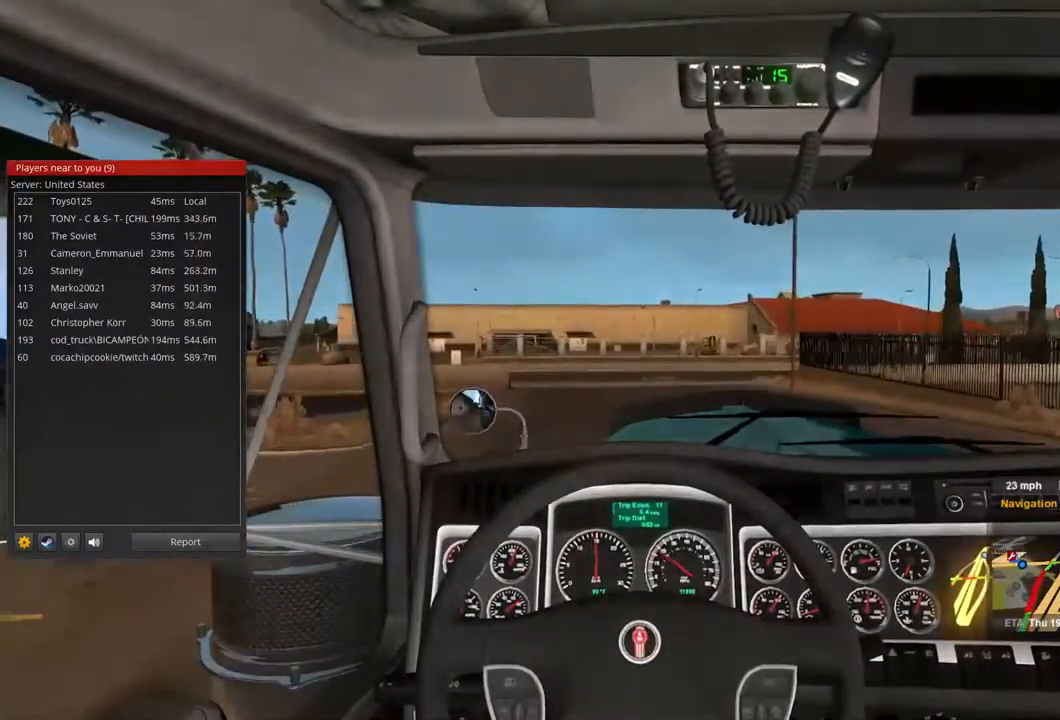
{"dt_ms": 500, "buttons": ["R2"], "left_stick": "center", "right_stick": "center", "events": []}
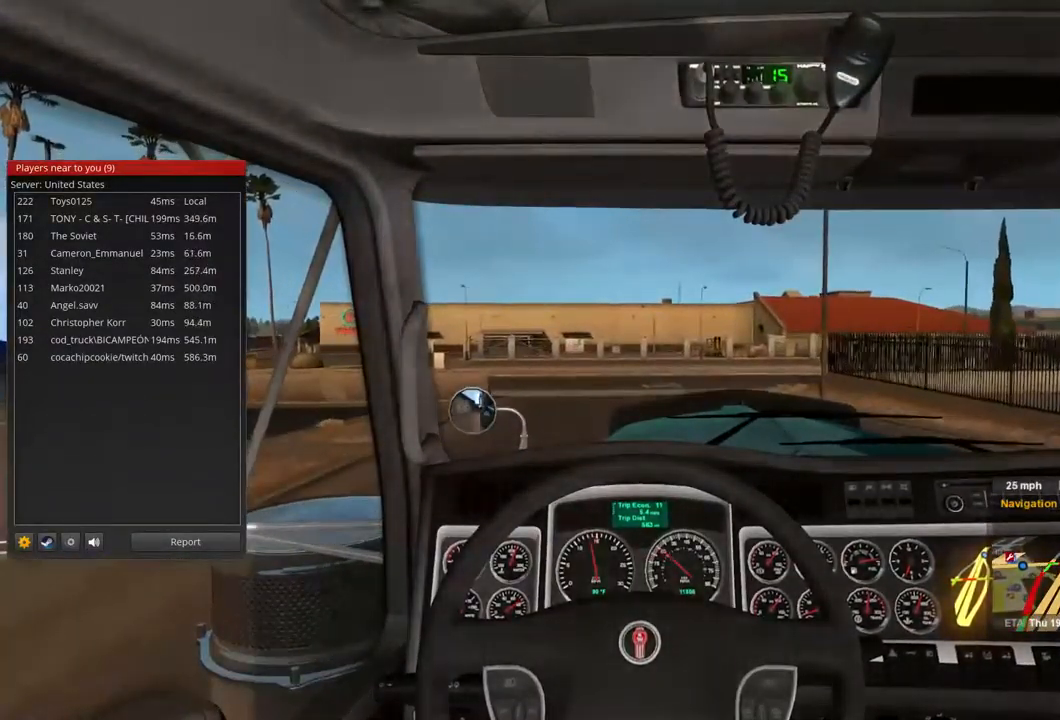
{"dt_ms": 467, "buttons": ["R2"], "left_stick": "center", "right_stick": "center", "events": []}
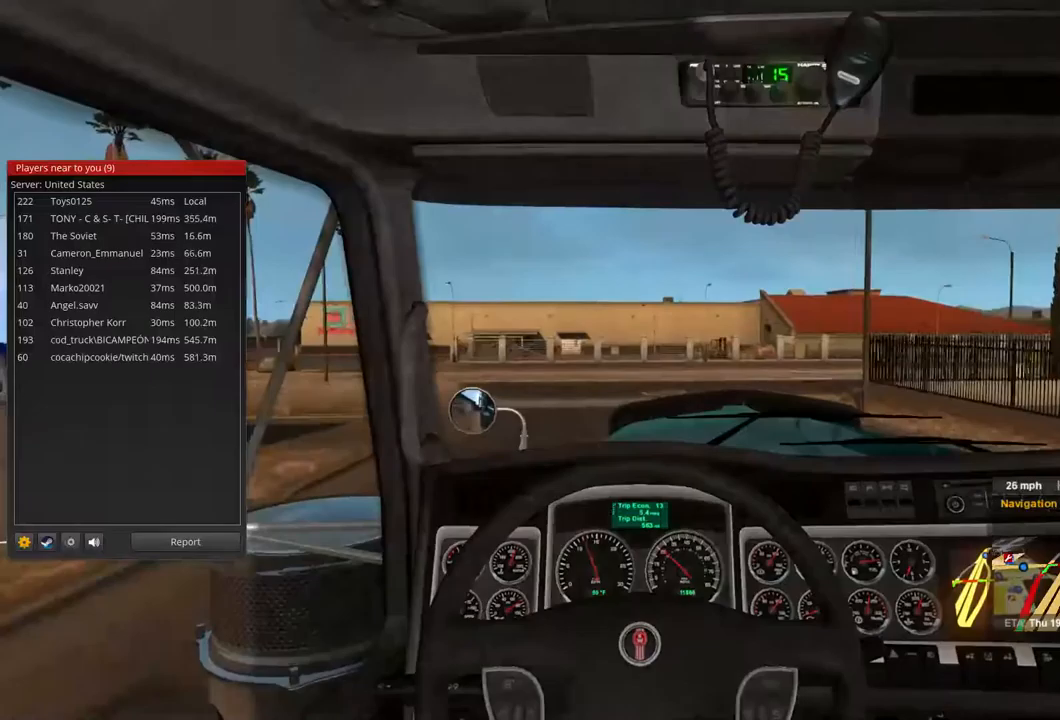
{"dt_ms": 500, "buttons": ["R2"], "left_stick": "center", "right_stick": "center", "events": []}
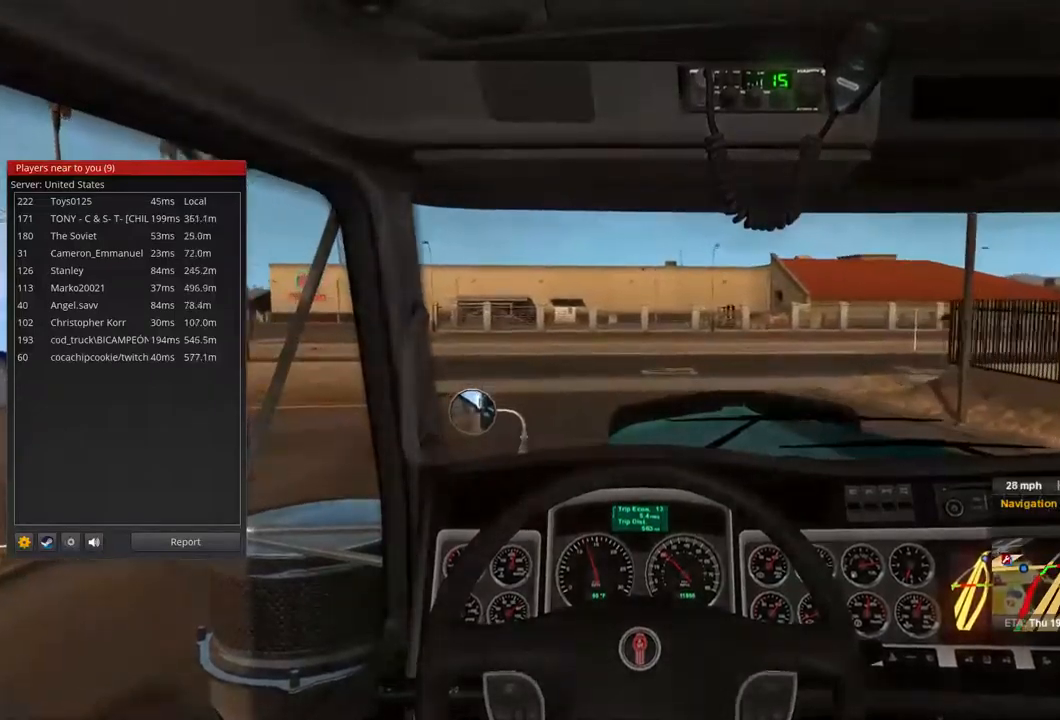
{"dt_ms": 500, "buttons": [], "left_stick": "center", "right_stick": "center", "events": [[133, "R2", "up"]]}